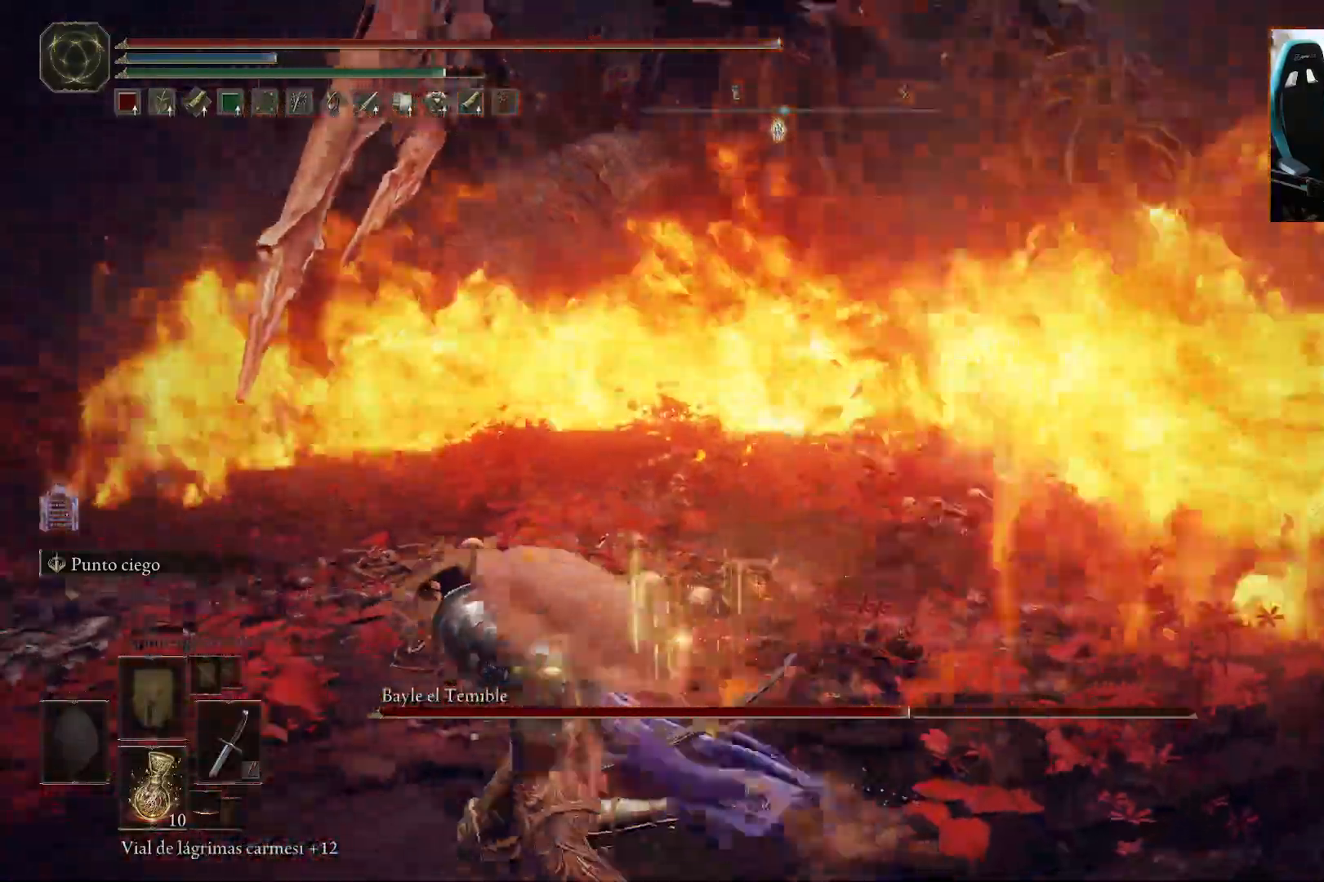
Gameplay with a controller (Xbox layout); each line is a JSON object with the inputs held at the frame after it. "events" lists button and stick changes between this image and that frame as [ms after this image, input, new state], when the widget could be followed in between.
{"buttons": ["B"], "left_stick": "up", "right_stick": "center", "events": [[200, "left_stick", "up-left"], [317, "left_stick", "up"]]}
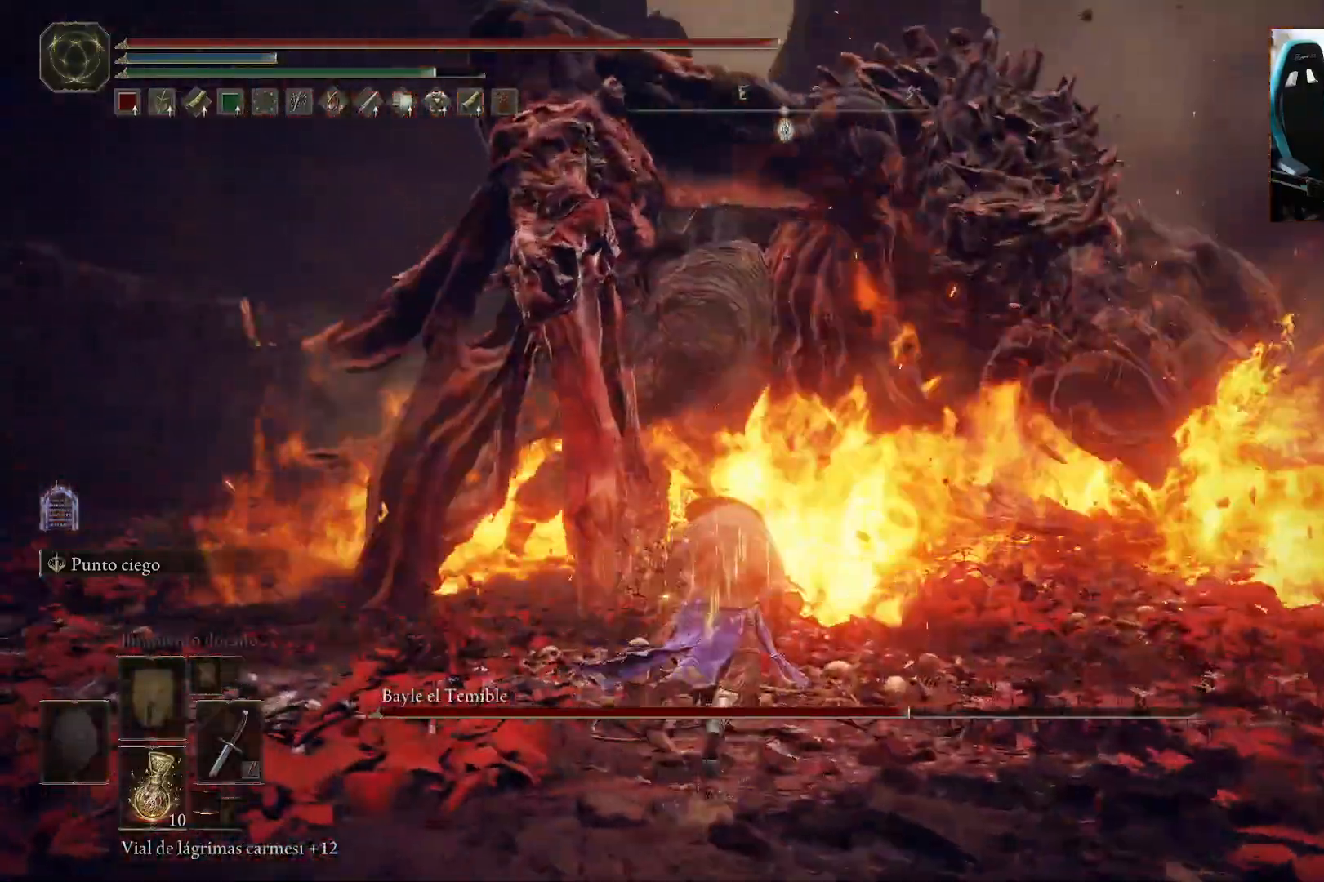
{"buttons": ["A", "B"], "left_stick": "up-right", "right_stick": "center", "events": [[367, "left_stick", "up-right"], [450, "A", "down"]]}
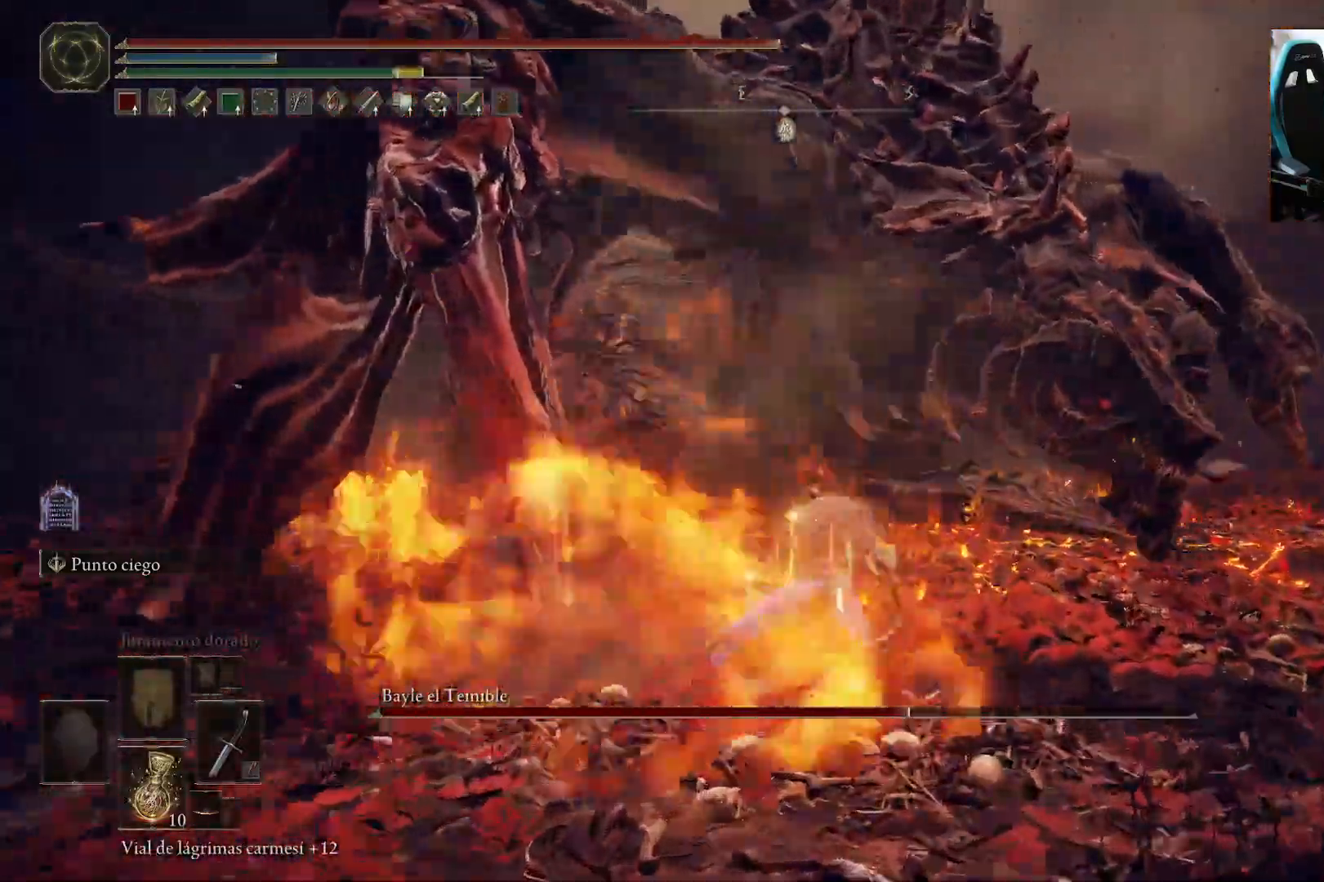
{"buttons": [], "left_stick": "center", "right_stick": "left", "events": [[83, "A", "up"], [83, "R2", "down"], [117, "B", "up"], [250, "R2", "up"], [300, "left_stick", "center"], [450, "right_stick", "left"]]}
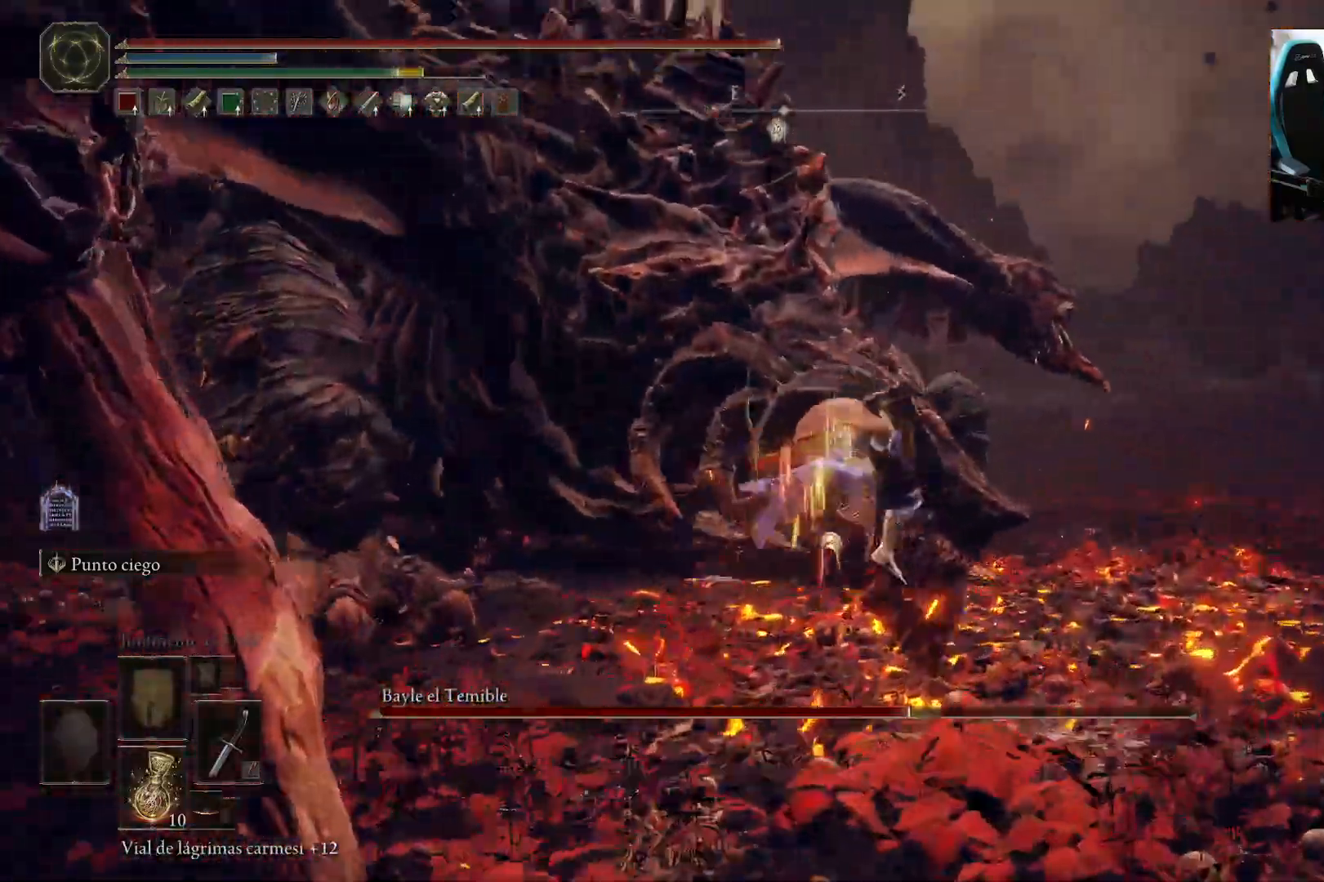
{"buttons": [], "left_stick": "center", "right_stick": "center", "events": [[133, "left_stick", "up-left"], [150, "right_stick", "center"], [283, "left_stick", "center"]]}
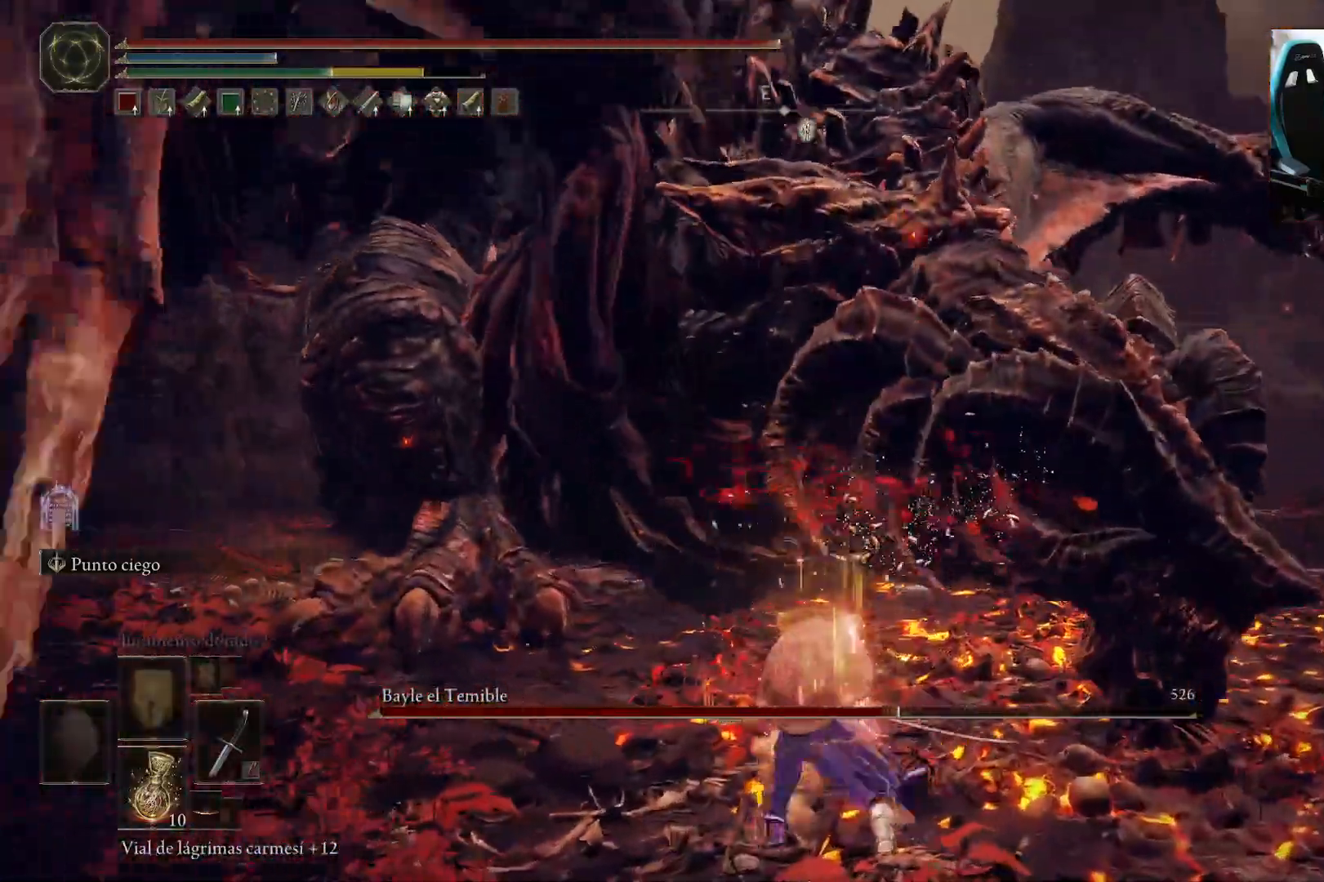
{"buttons": [], "left_stick": "down-left", "right_stick": "center", "events": [[83, "right_stick", "up-left"], [183, "left_stick", "left"], [217, "right_stick", "center"], [317, "left_stick", "down-left"]]}
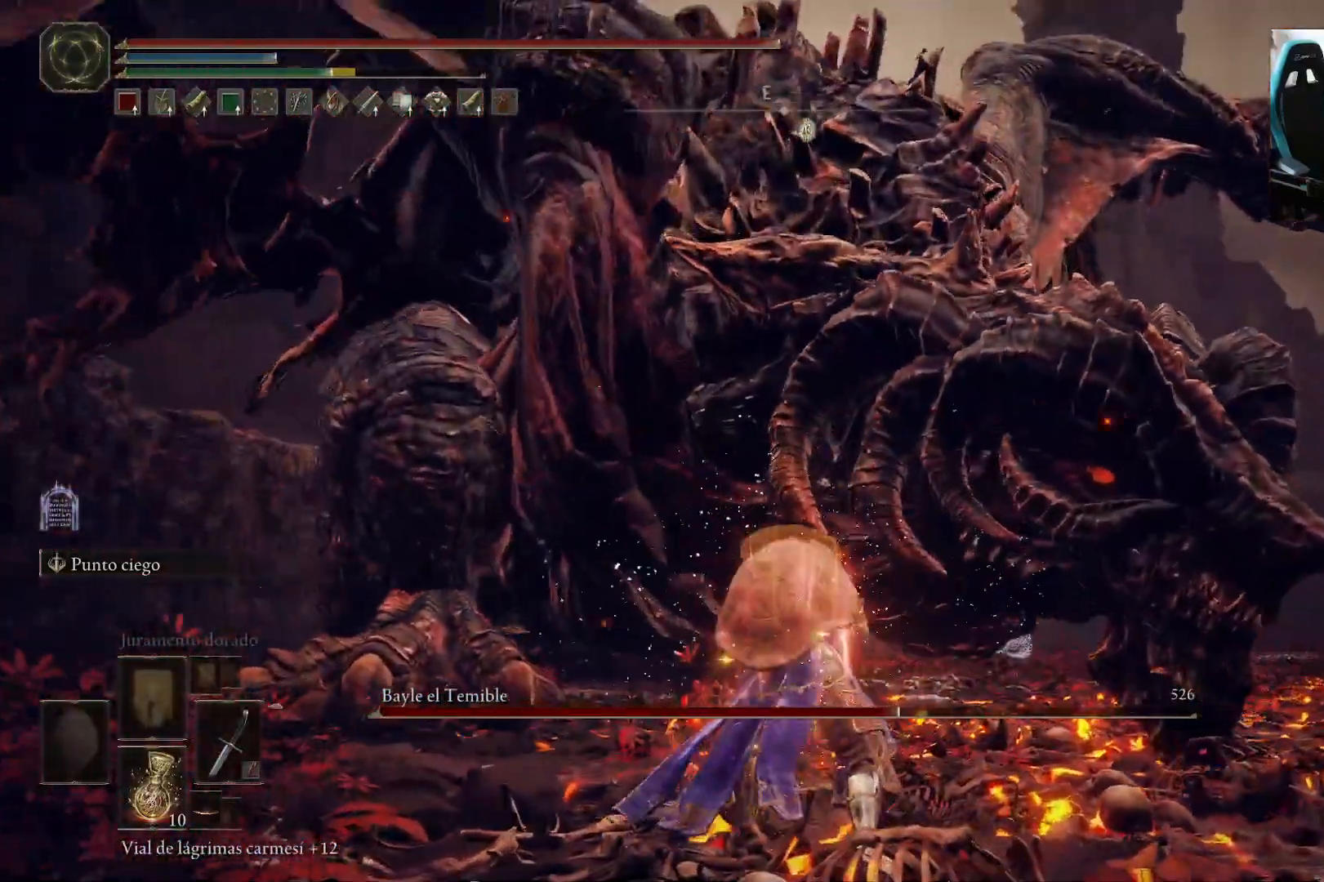
{"buttons": [], "left_stick": "down-left", "right_stick": "center", "events": []}
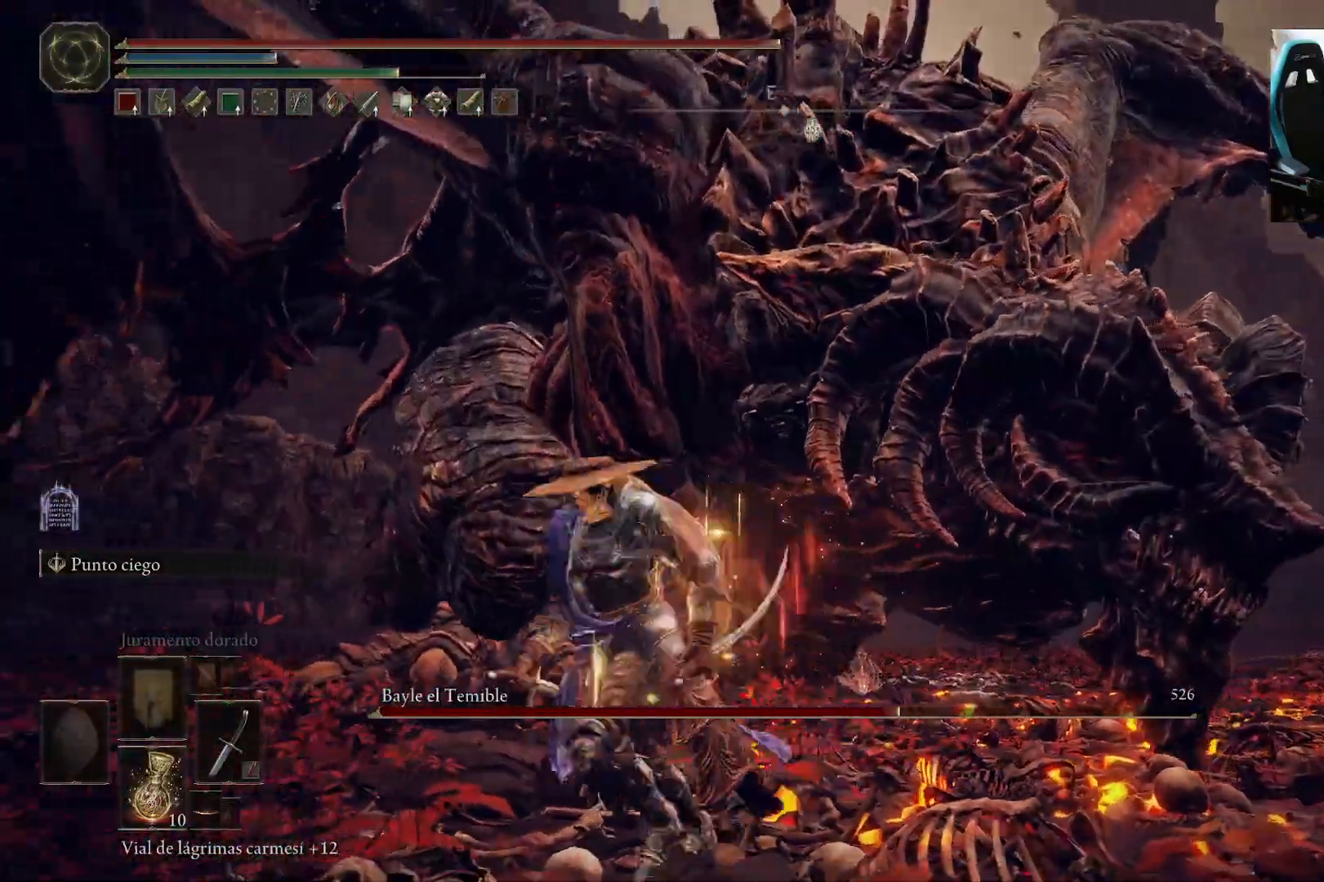
{"buttons": ["B"], "left_stick": "left", "right_stick": "down-right", "events": [[50, "B", "down"], [117, "left_stick", "down"], [283, "left_stick", "down-left"], [283, "right_stick", "down-right"], [383, "left_stick", "left"]]}
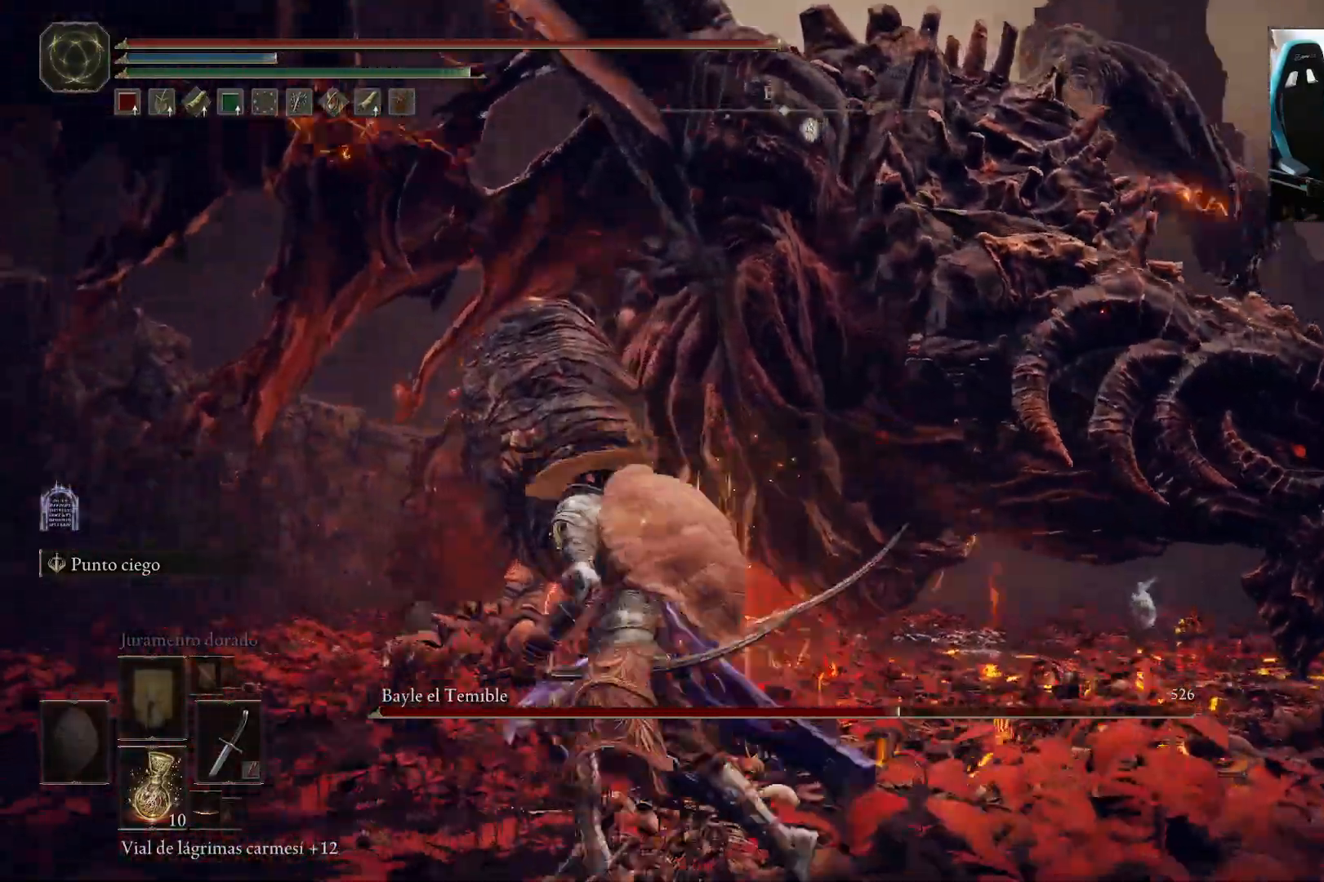
{"buttons": ["B"], "left_stick": "down", "right_stick": "center", "events": [[117, "left_stick", "down-left"], [300, "left_stick", "down"], [417, "right_stick", "center"]]}
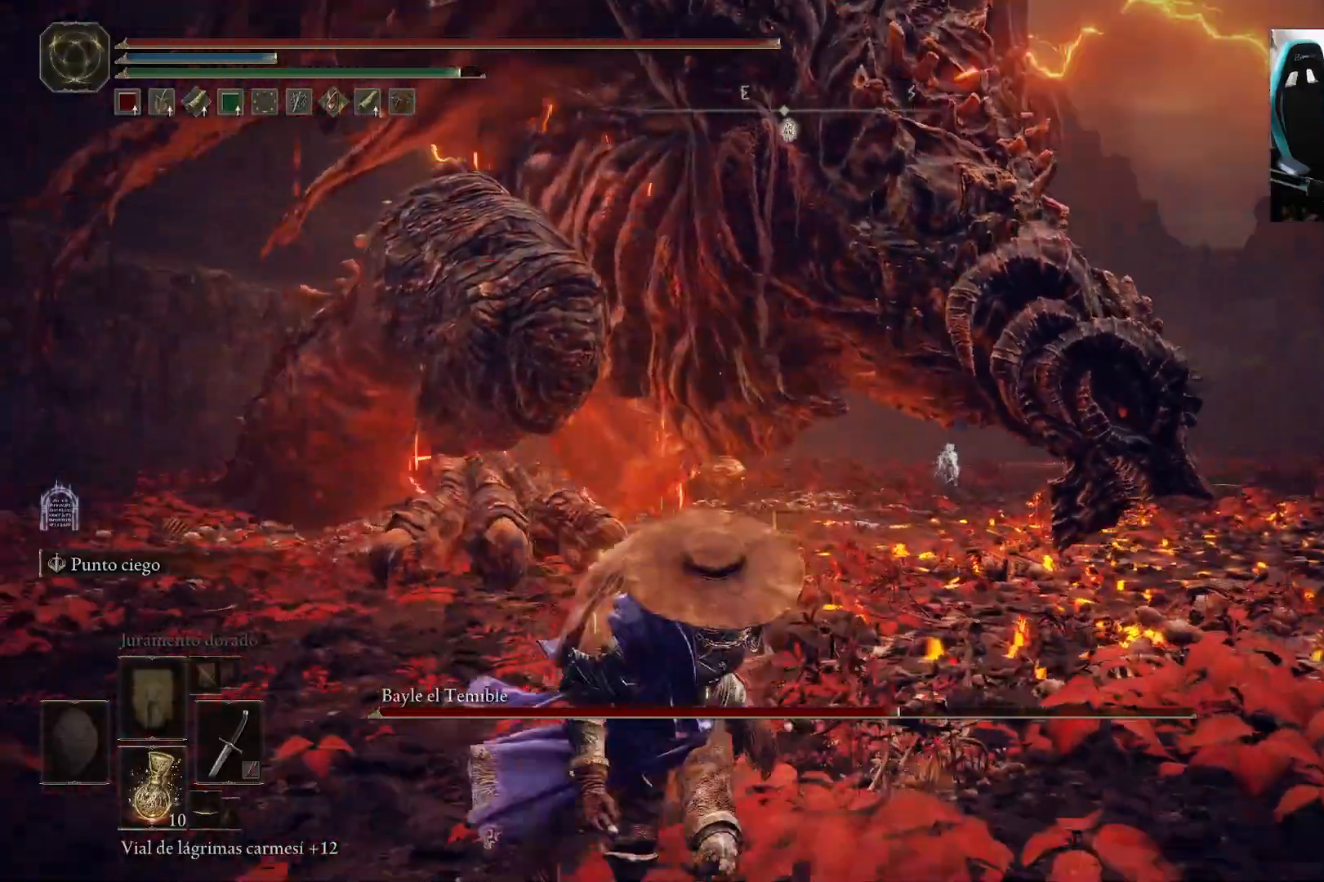
{"buttons": ["B"], "left_stick": "down", "right_stick": "center", "events": []}
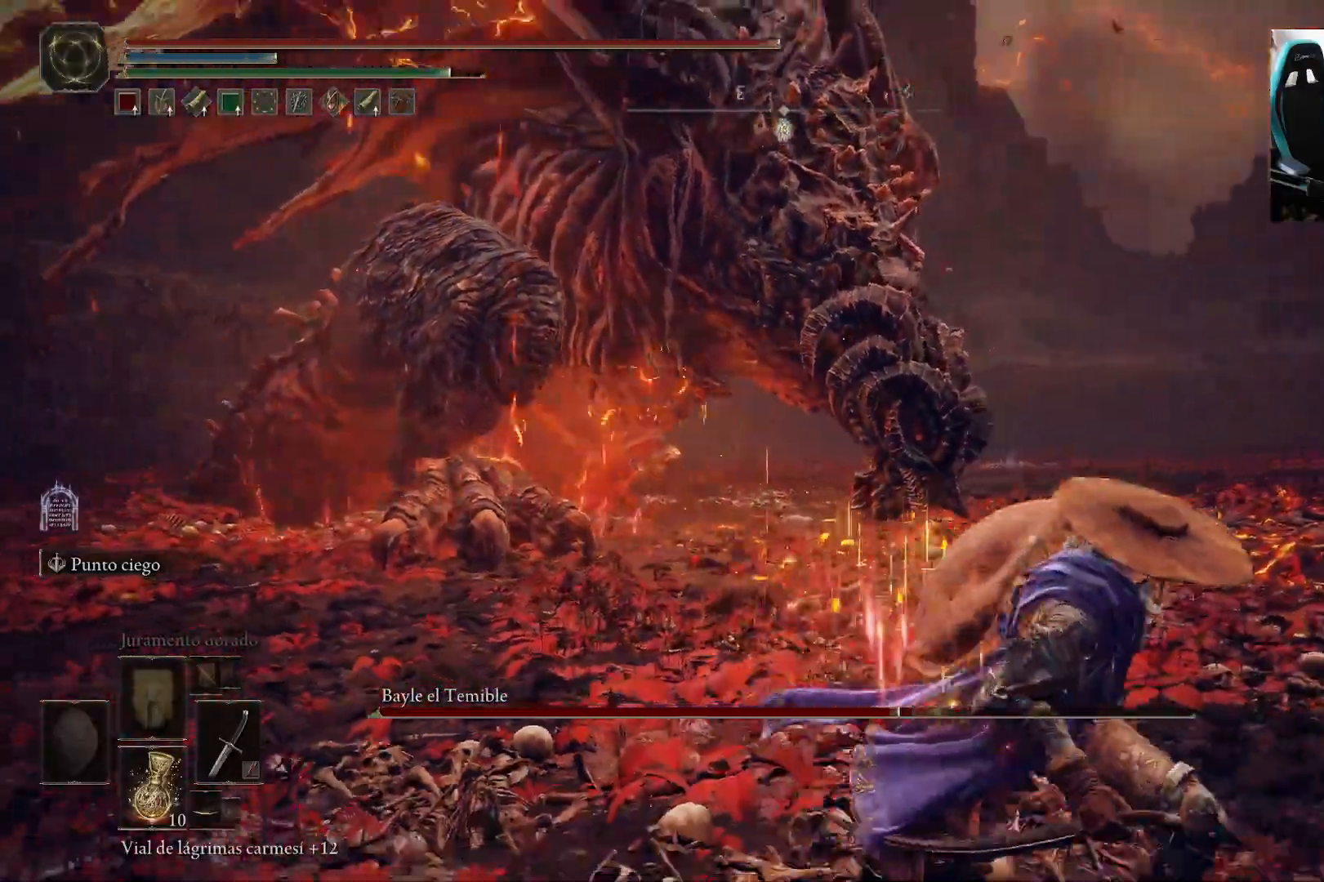
{"buttons": ["B"], "left_stick": "down-right", "right_stick": "left", "events": [[150, "right_stick", "left"], [317, "left_stick", "down-right"]]}
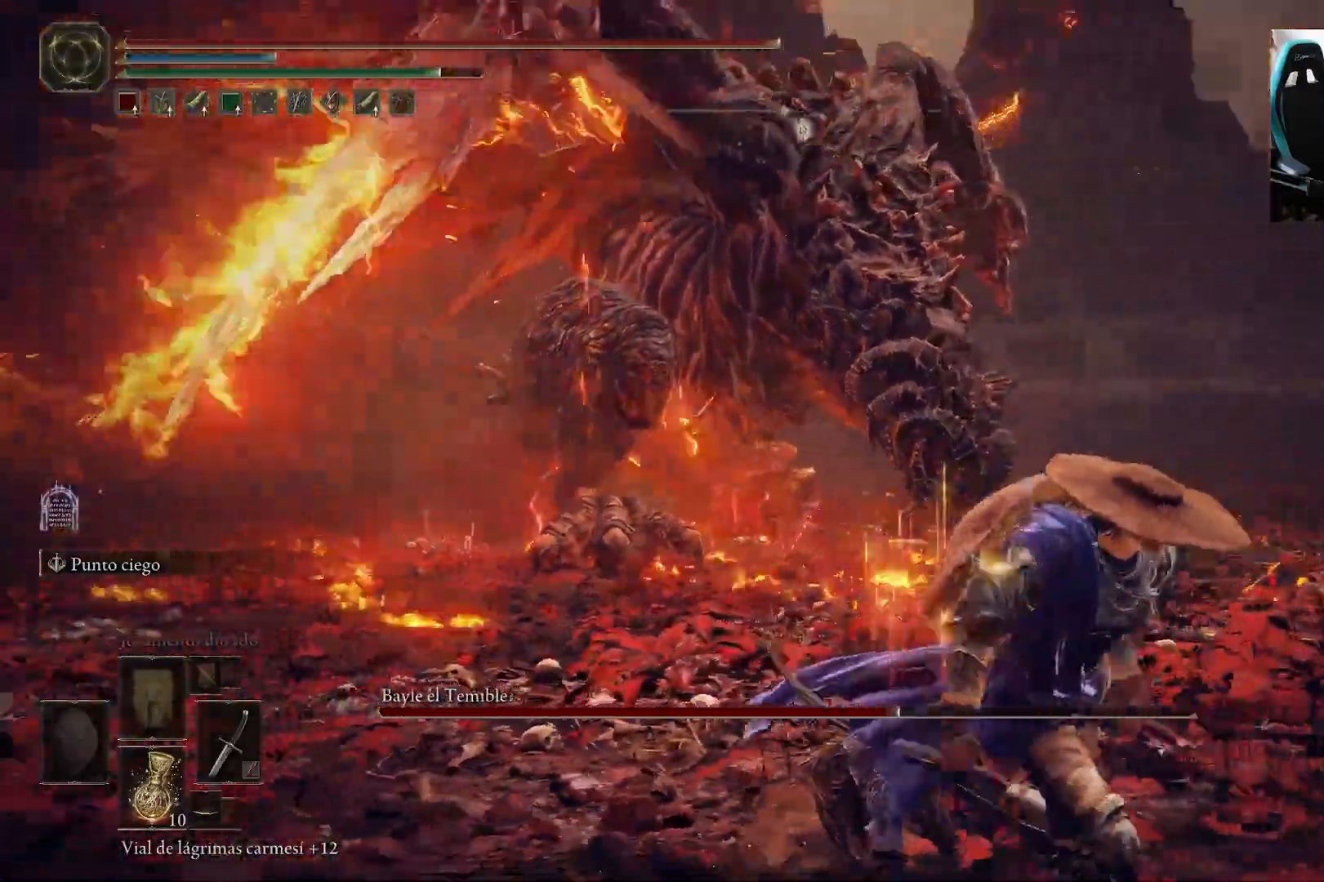
{"buttons": ["B"], "left_stick": "down-right", "right_stick": "center", "events": [[417, "right_stick", "center"]]}
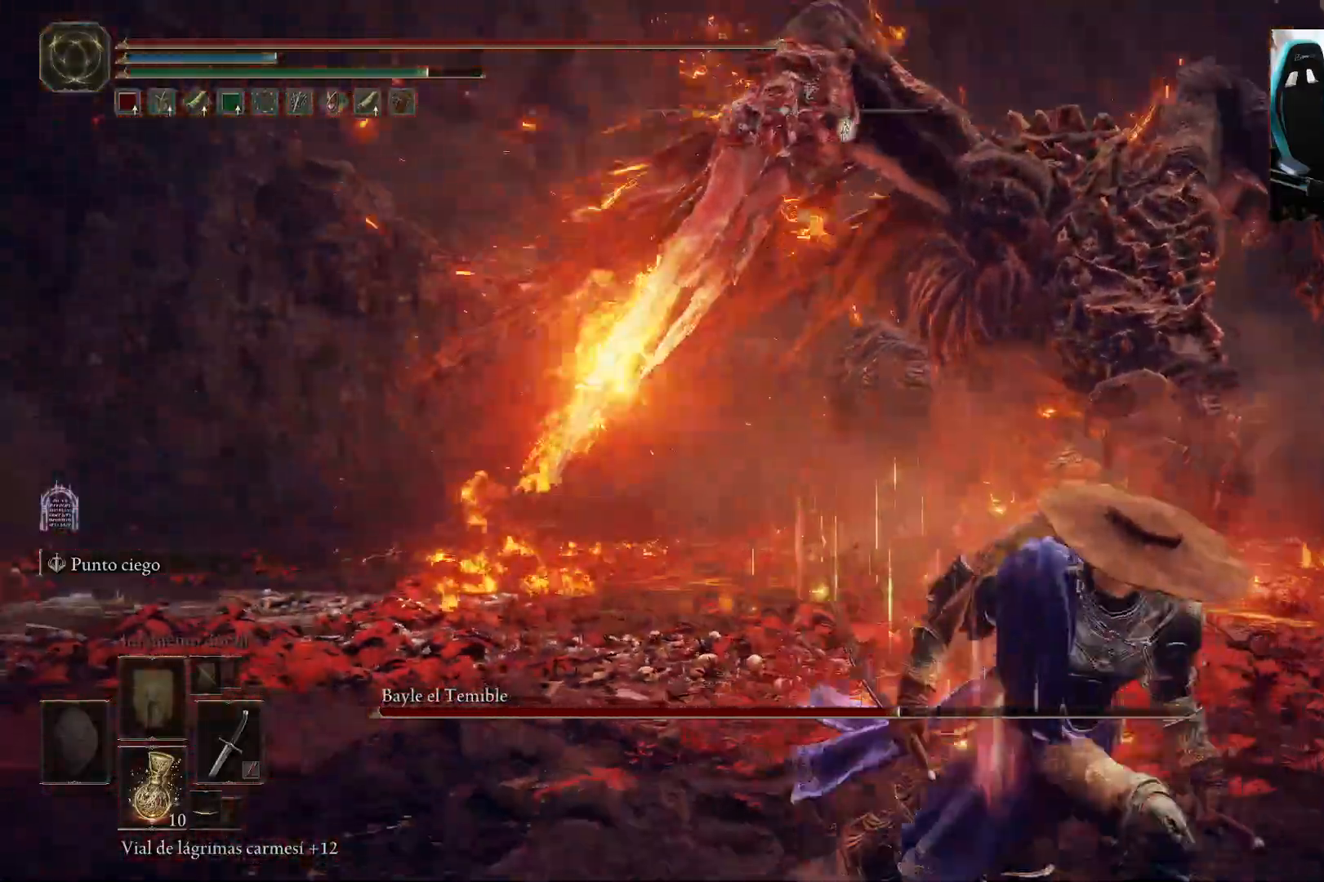
{"buttons": ["B", "Y"], "left_stick": "down", "right_stick": "center", "events": [[67, "left_stick", "down"], [383, "Y", "down"]]}
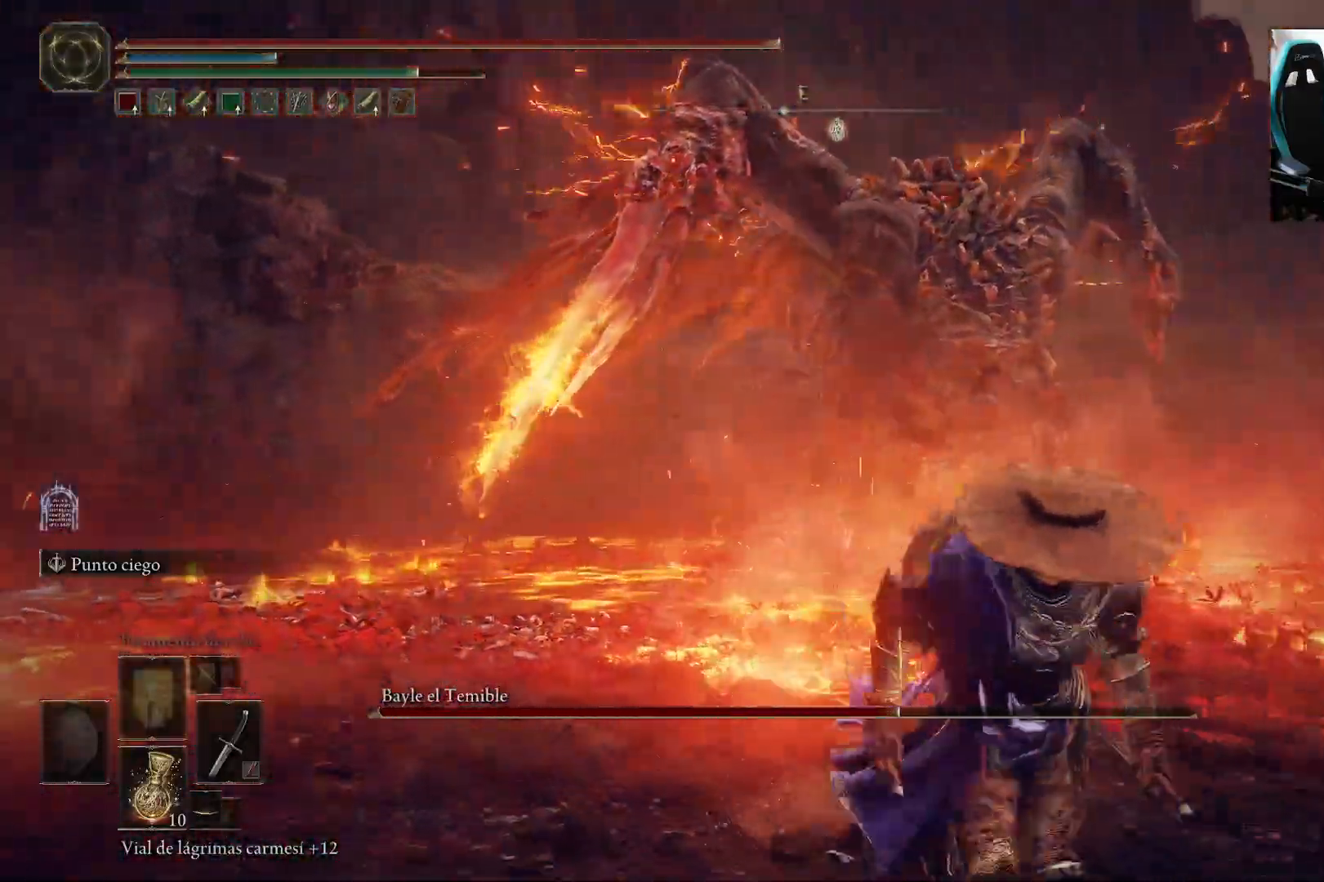
{"buttons": ["B", "Y"], "left_stick": "down", "right_stick": "center", "events": []}
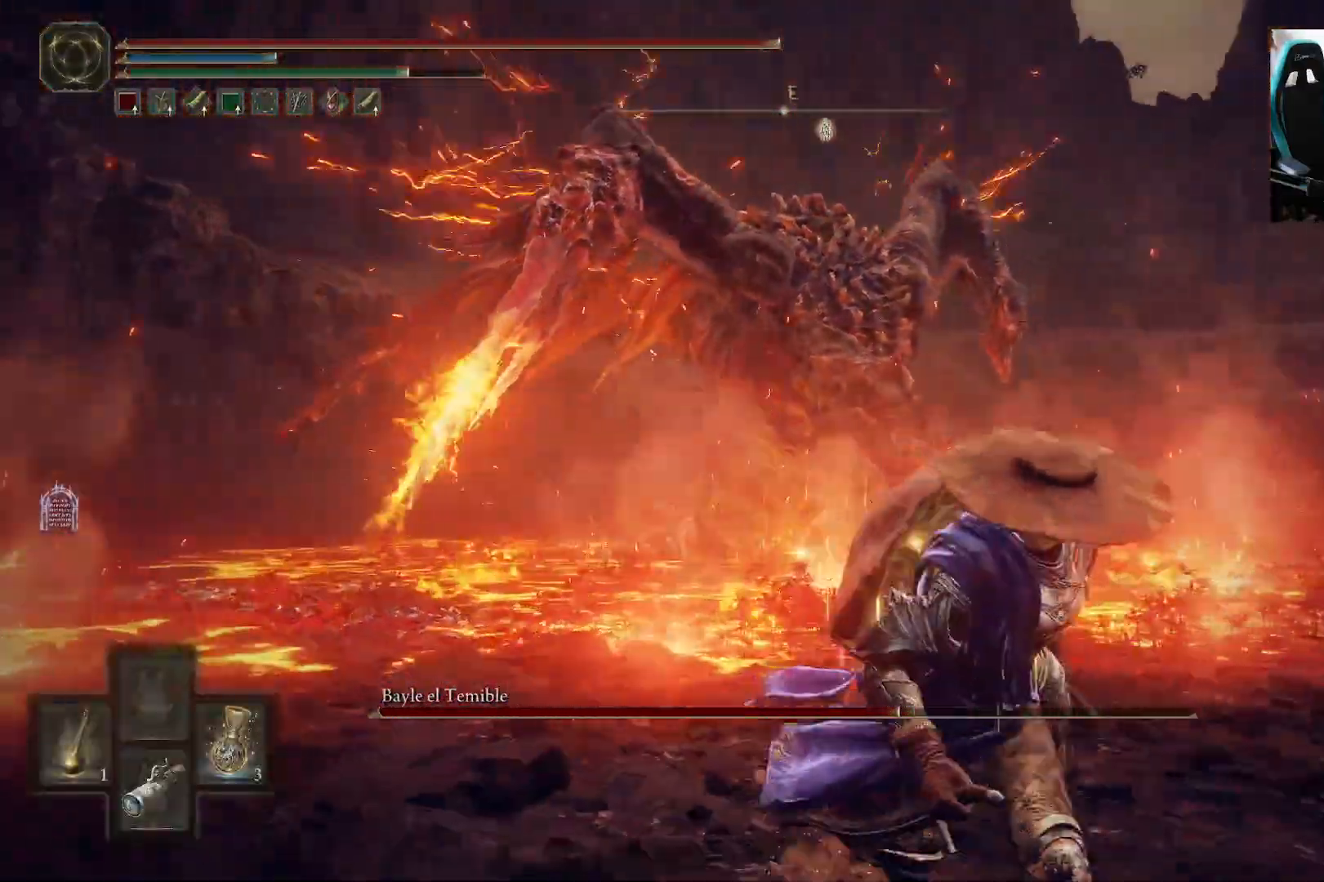
{"buttons": ["B"], "left_stick": "down", "right_stick": "center", "events": [[150, "DPAD_LEFT", "down"], [283, "DPAD_LEFT", "up"], [450, "Y", "up"]]}
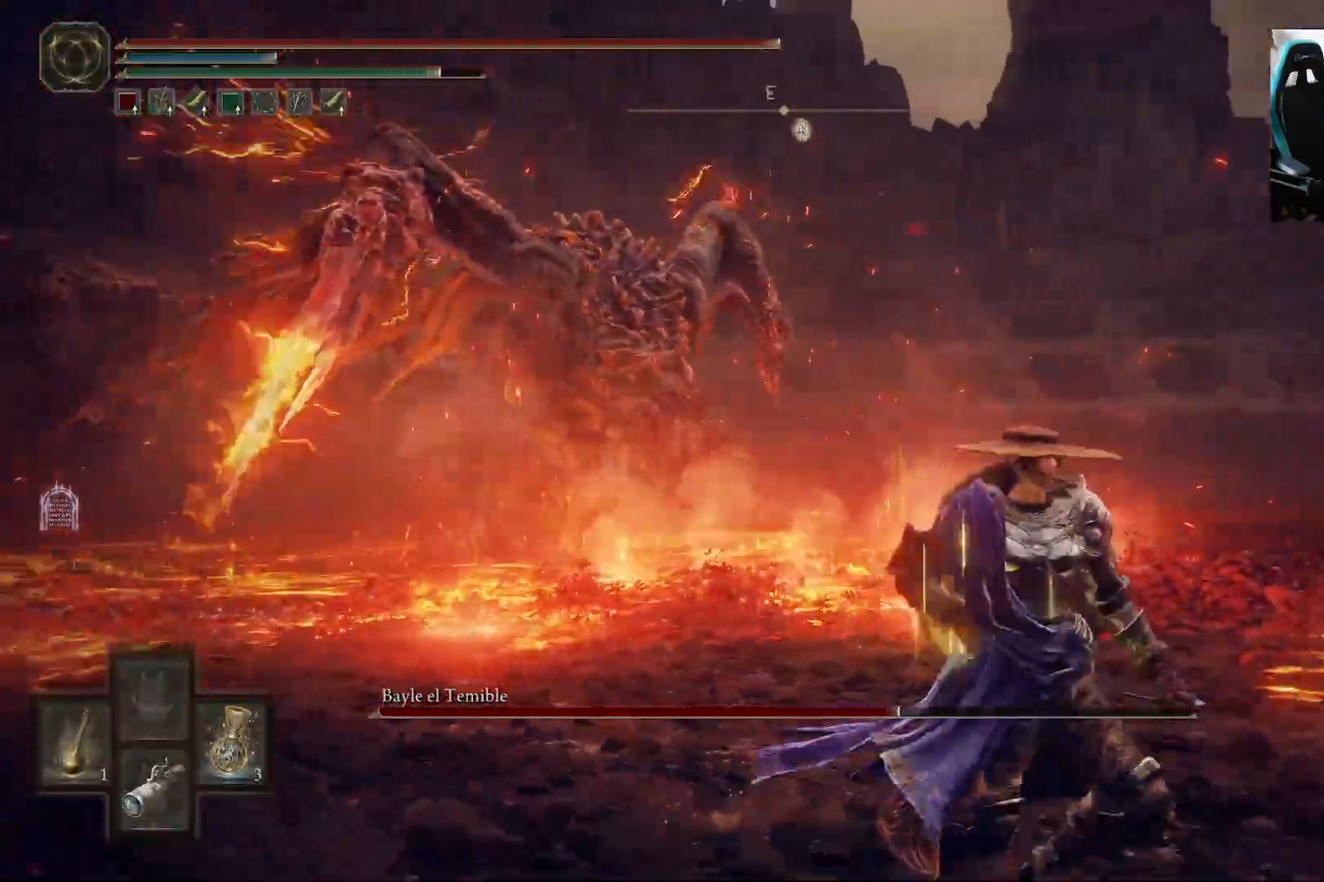
{"buttons": ["B"], "left_stick": "down-right", "right_stick": "right", "events": [[183, "left_stick", "down-right"], [283, "right_stick", "right"]]}
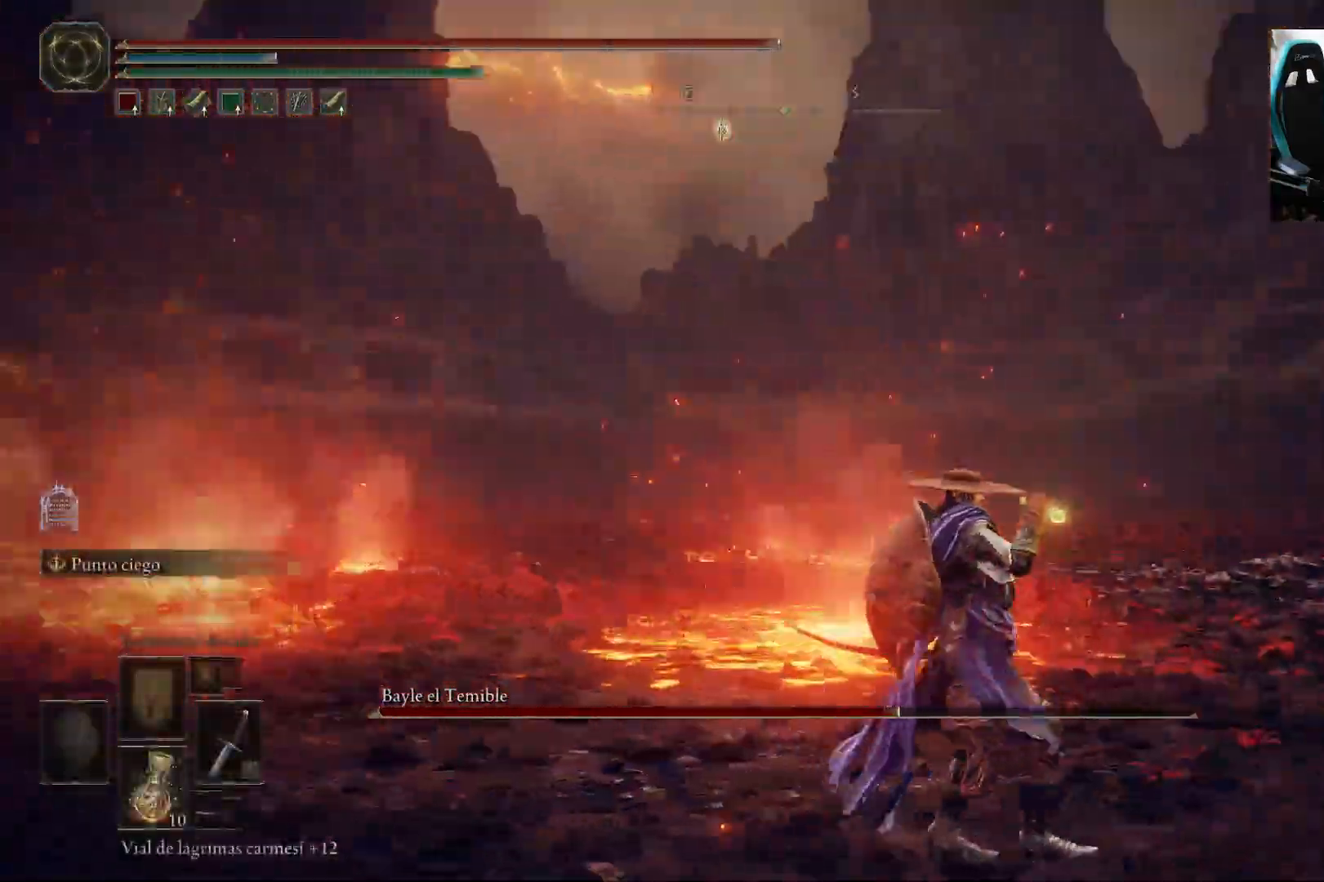
{"buttons": [], "left_stick": "down-right", "right_stick": "left", "events": [[17, "B", "up"], [17, "right_stick", "center"], [183, "right_stick", "down-left"], [417, "right_stick", "left"]]}
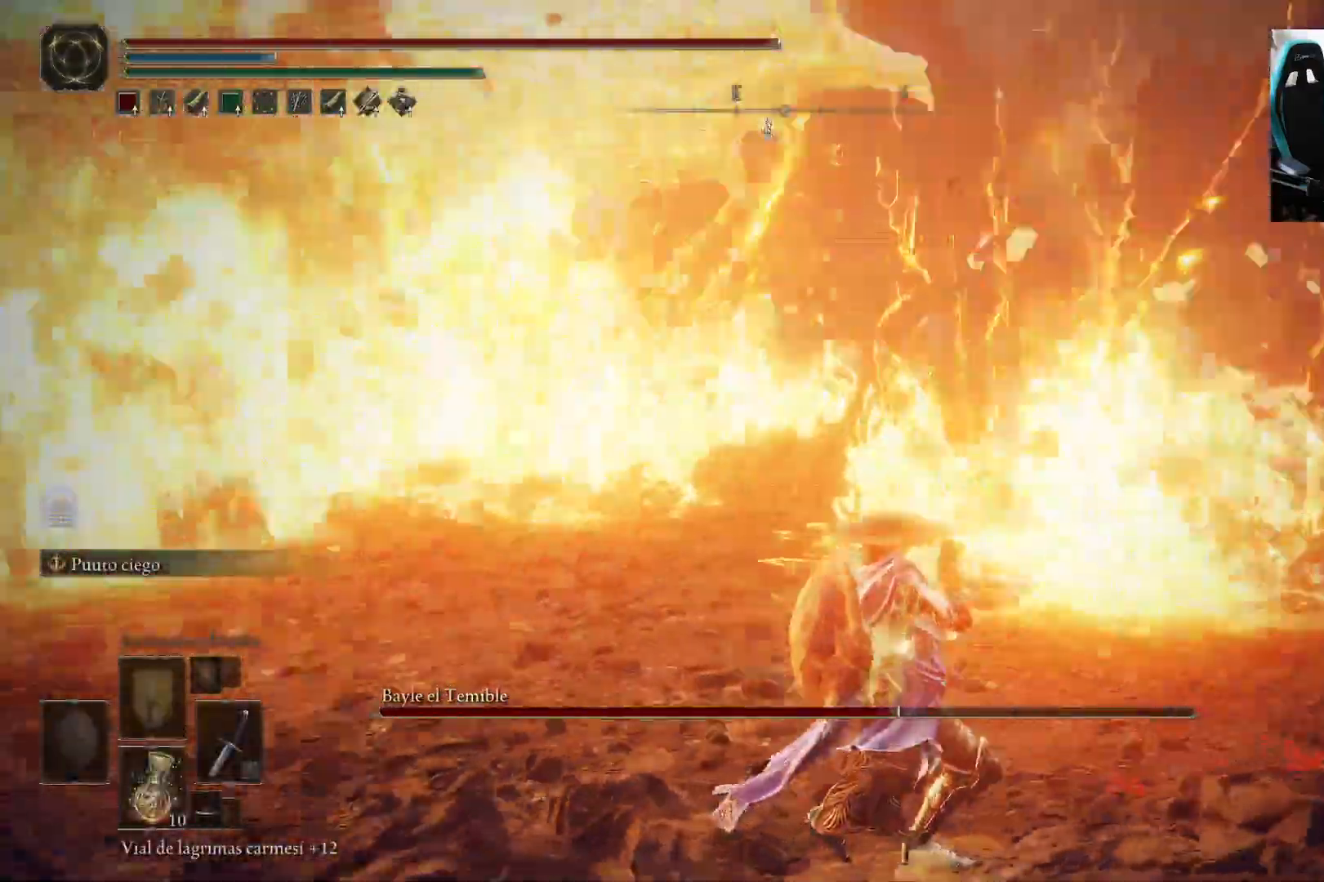
{"buttons": [], "left_stick": "down-right", "right_stick": "center", "events": [[183, "right_stick", "center"]]}
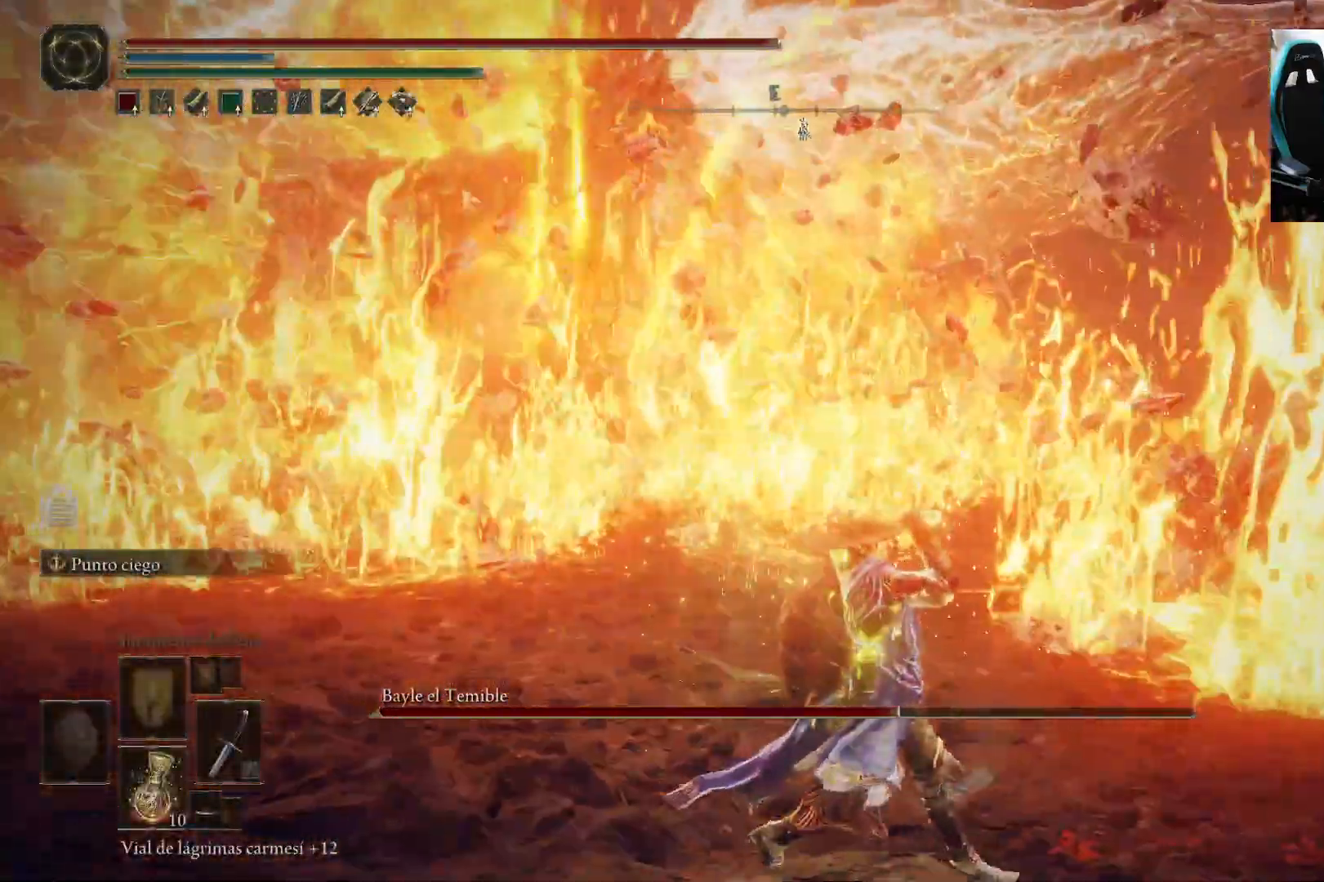
{"buttons": ["B"], "left_stick": "down-right", "right_stick": "left", "events": [[83, "B", "down"], [500, "right_stick", "left"]]}
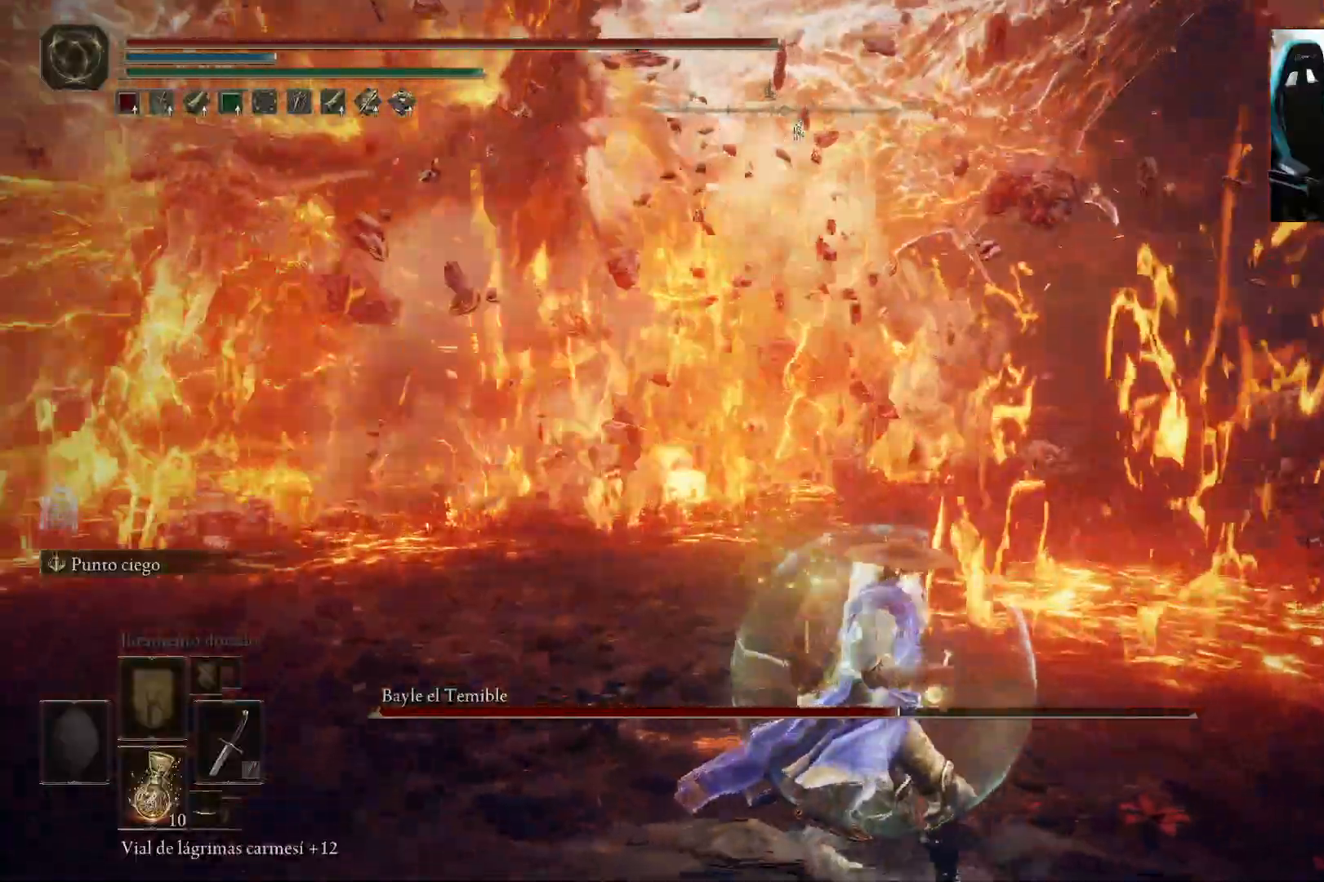
{"buttons": ["B"], "left_stick": "down-right", "right_stick": "center", "events": [[400, "right_stick", "center"]]}
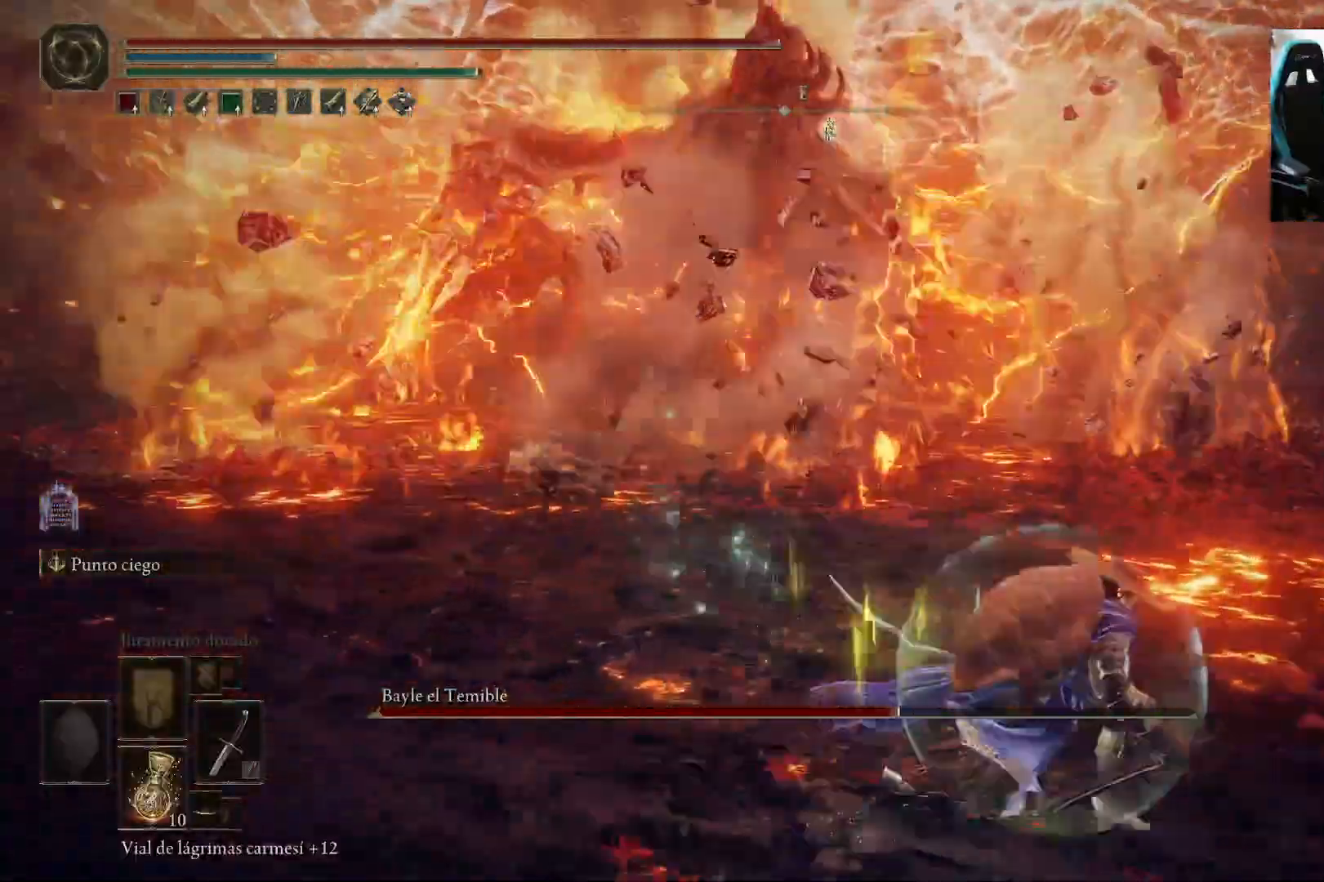
{"buttons": ["B", "R3"], "left_stick": "down-right", "right_stick": "center", "events": [[450, "R3", "down"]]}
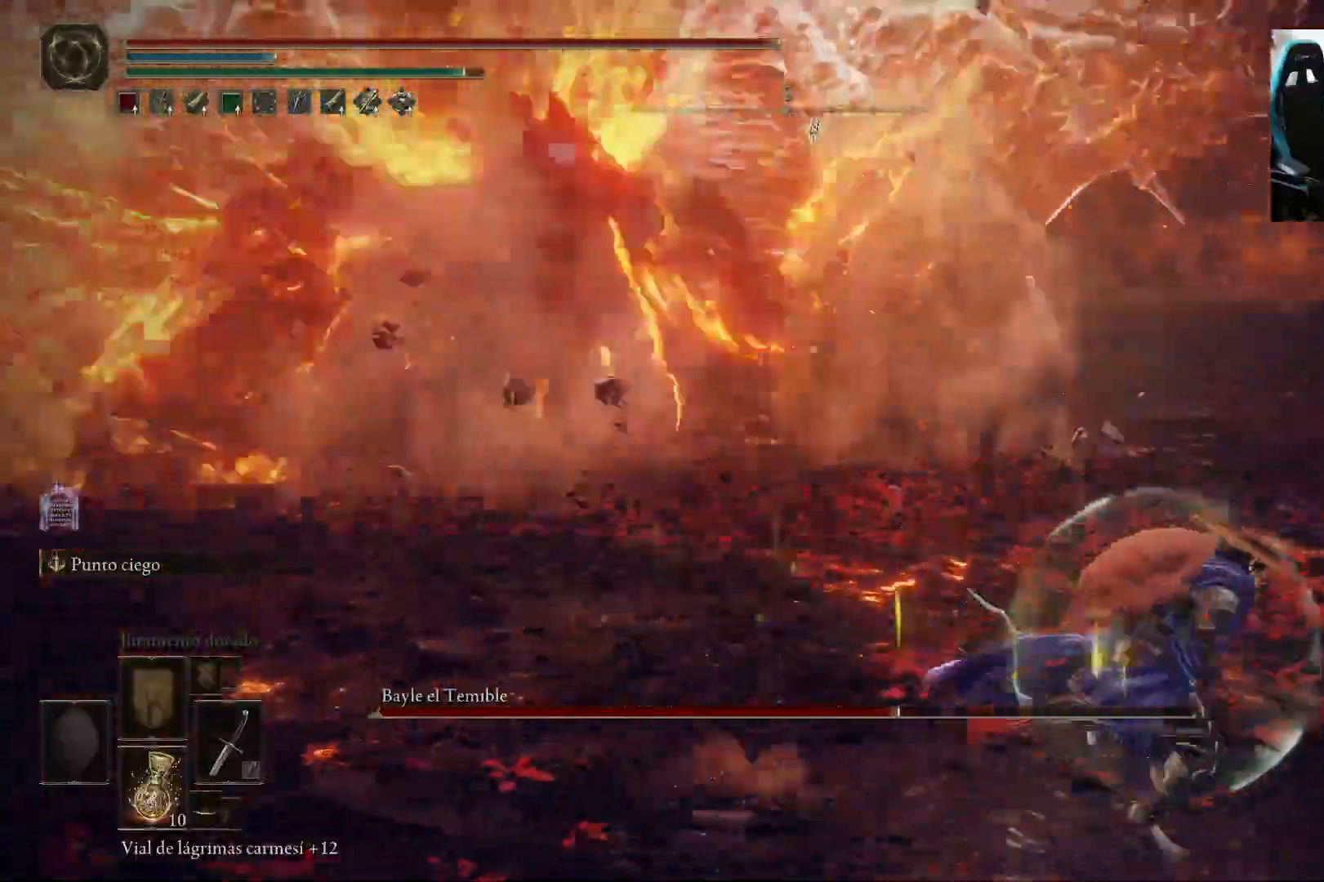
{"buttons": ["B"], "left_stick": "down-right", "right_stick": "center", "events": [[50, "R3", "up"]]}
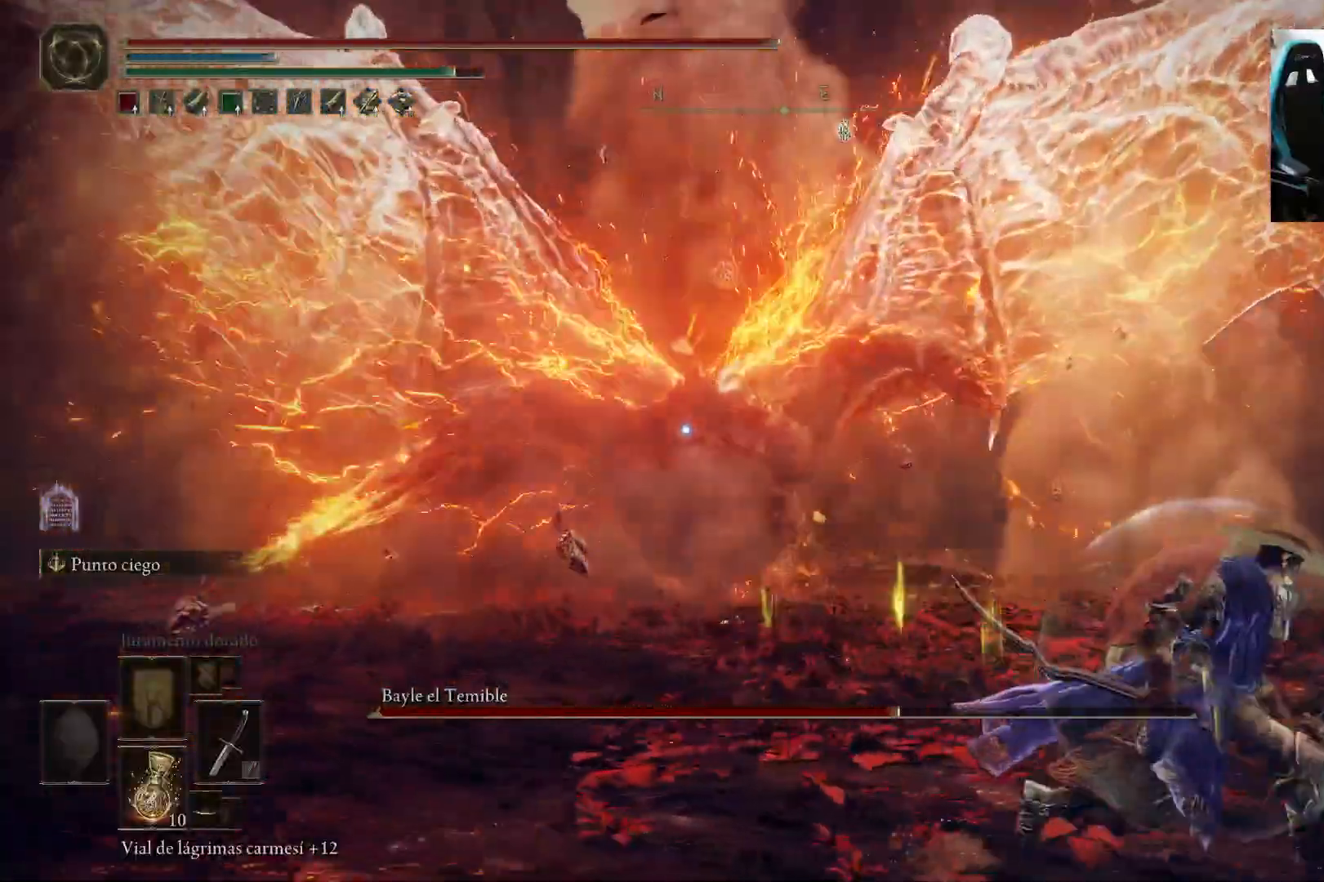
{"buttons": [], "left_stick": "down-right", "right_stick": "center", "events": [[417, "B", "up"]]}
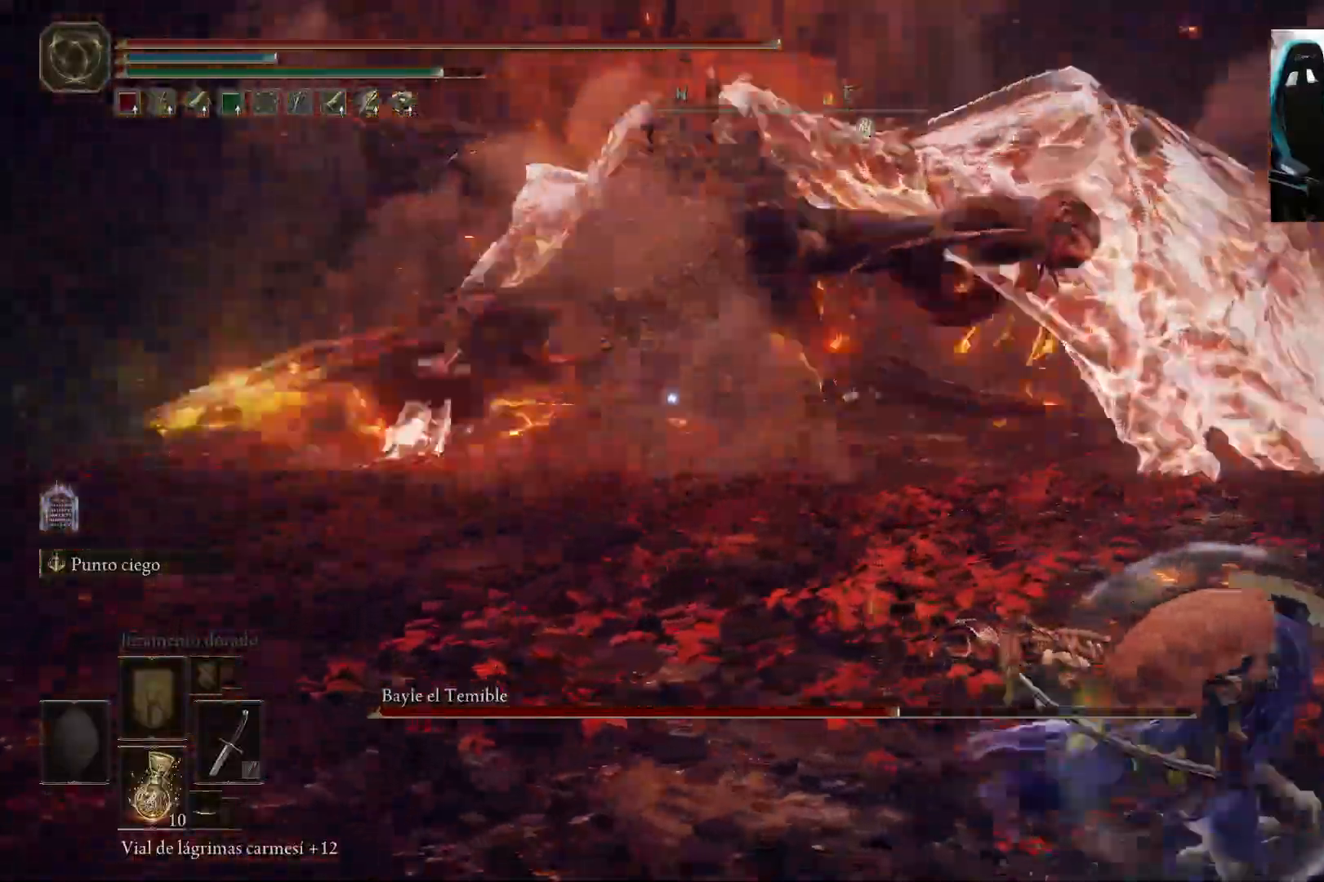
{"buttons": ["B"], "left_stick": "down", "right_stick": "center", "events": [[150, "B", "down"], [433, "left_stick", "down"]]}
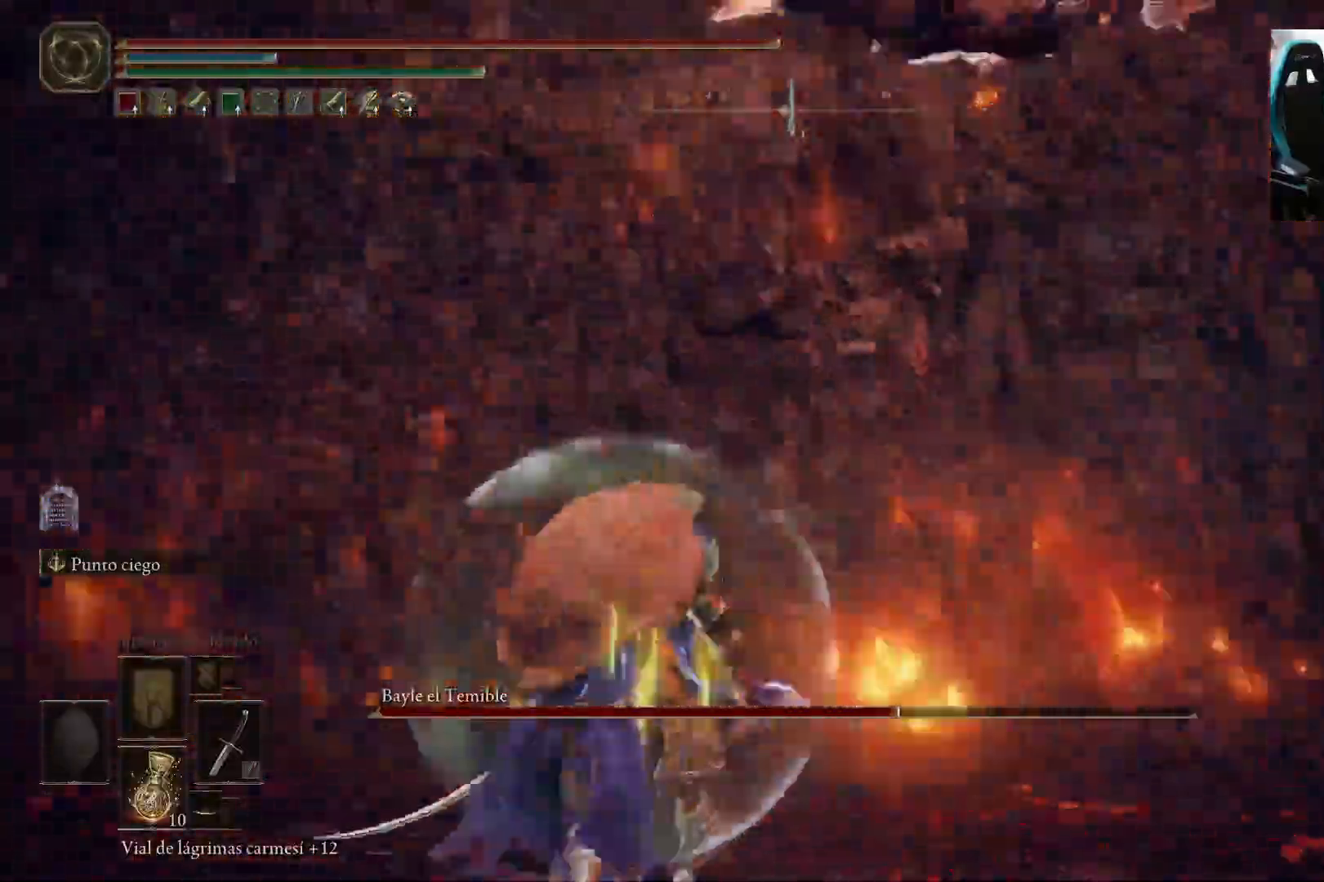
{"buttons": ["B"], "left_stick": "down-left", "right_stick": "center", "events": [[300, "left_stick", "down-left"]]}
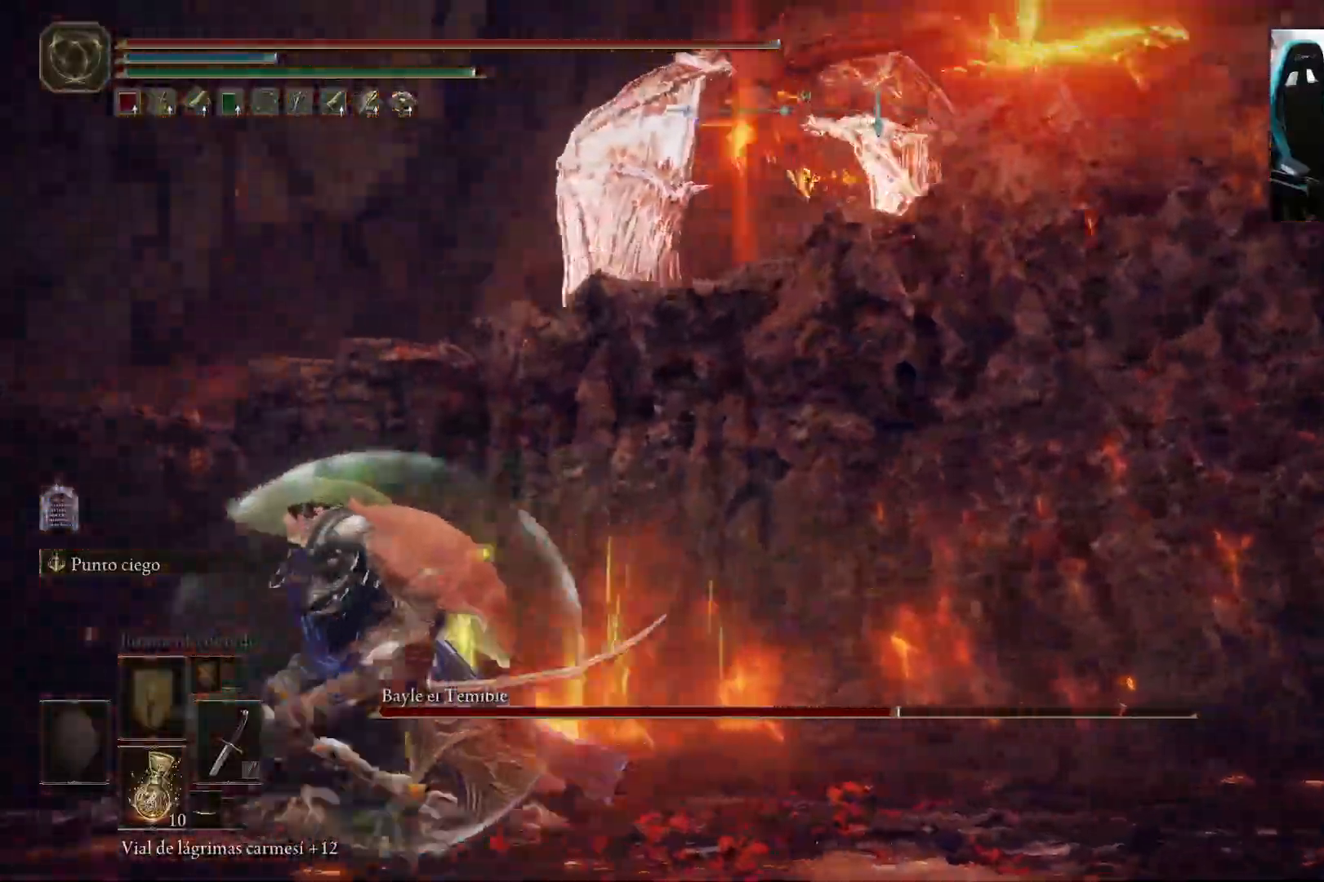
{"buttons": ["B"], "left_stick": "down-left", "right_stick": "center", "events": []}
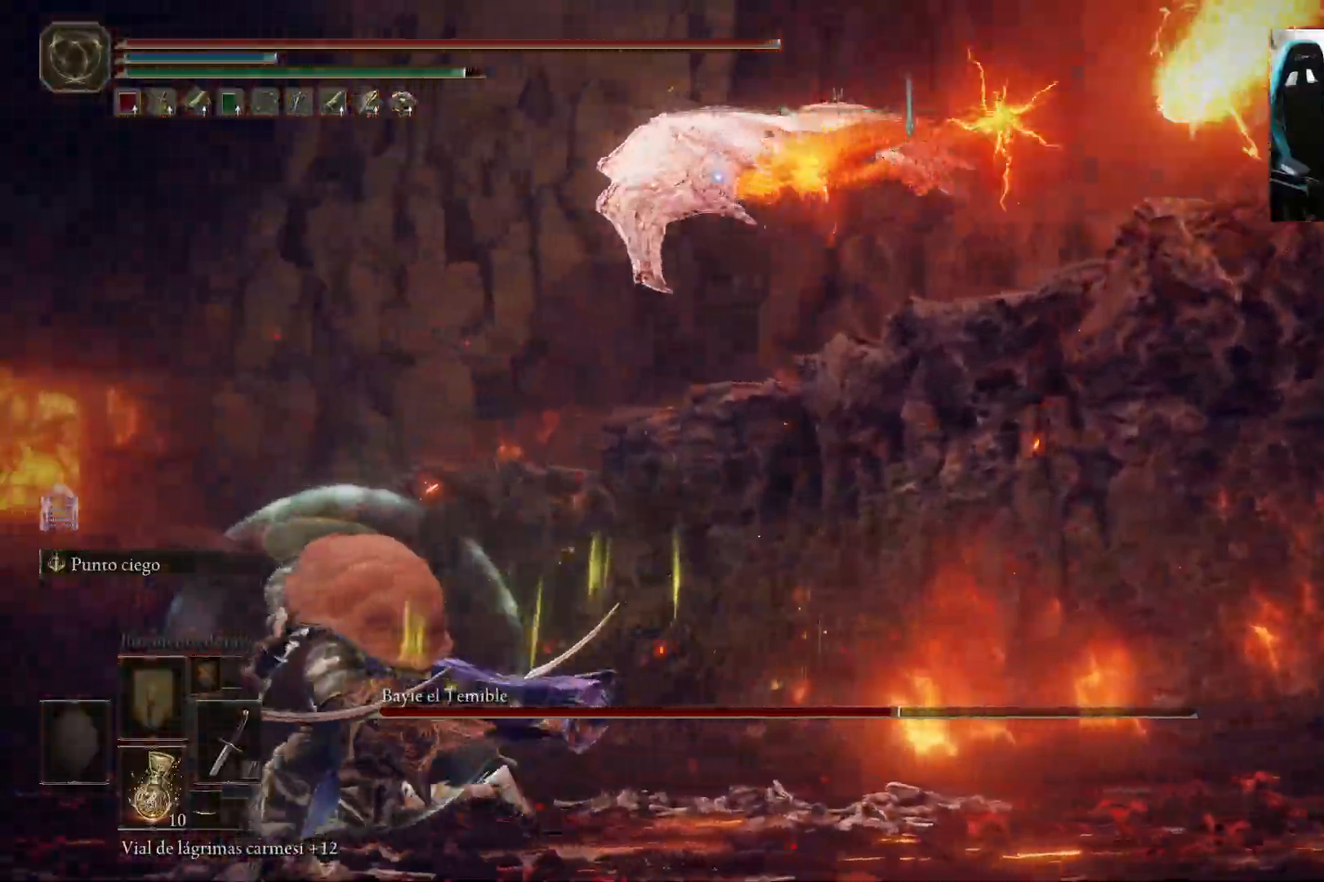
{"buttons": ["B"], "left_stick": "down-left", "right_stick": "center", "events": []}
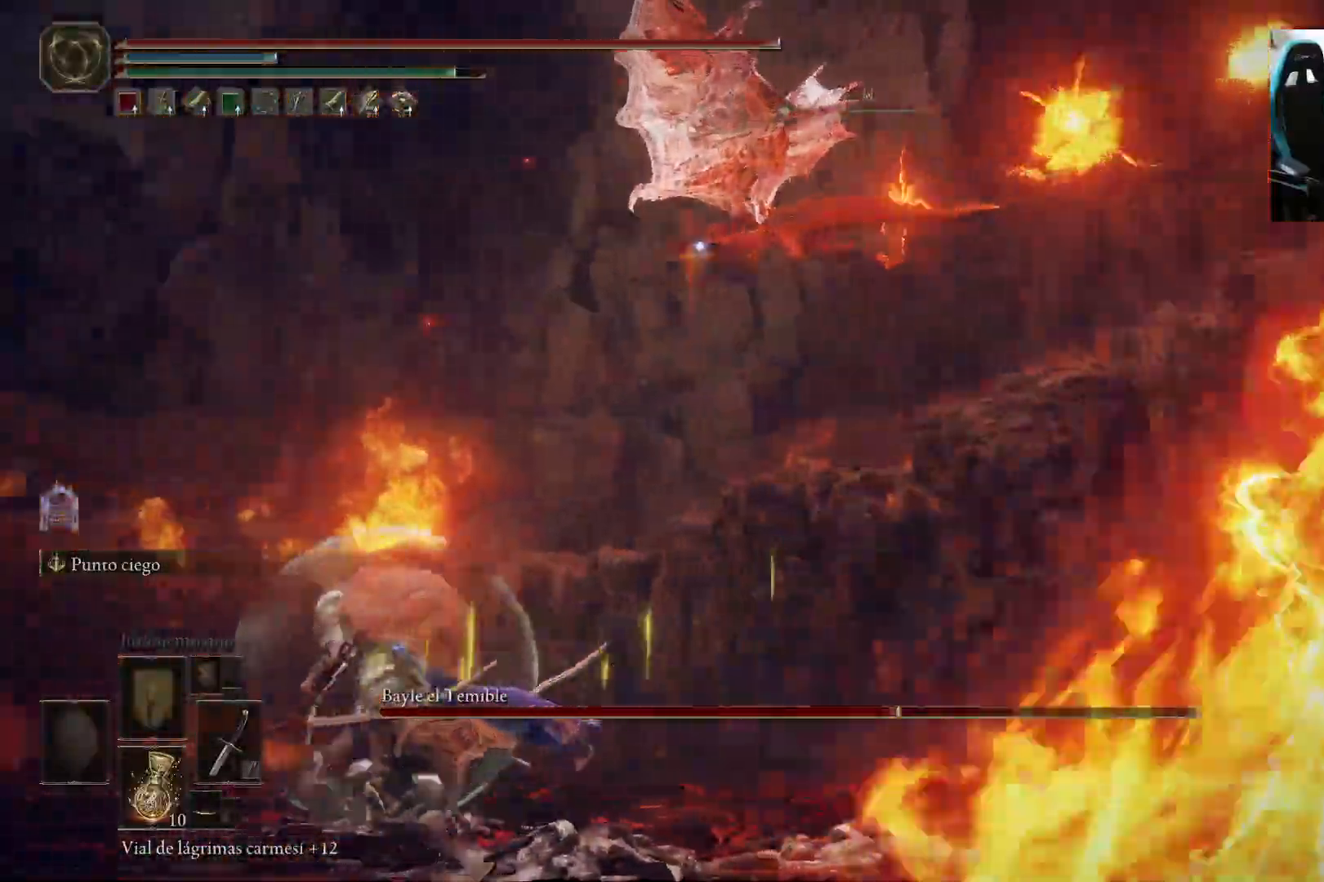
{"buttons": ["B"], "left_stick": "down-left", "right_stick": "center", "events": []}
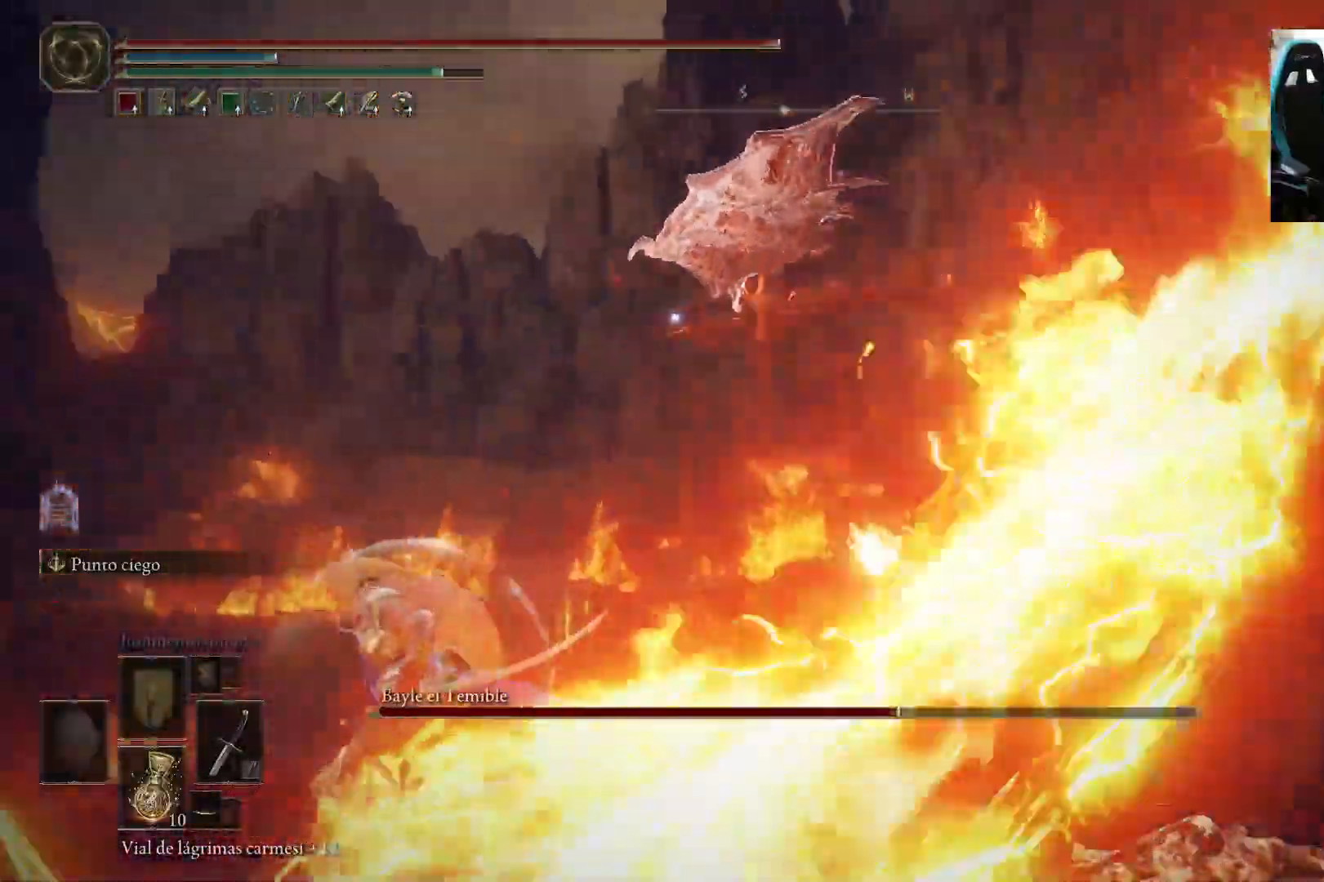
{"buttons": ["B"], "left_stick": "down-left", "right_stick": "center", "events": []}